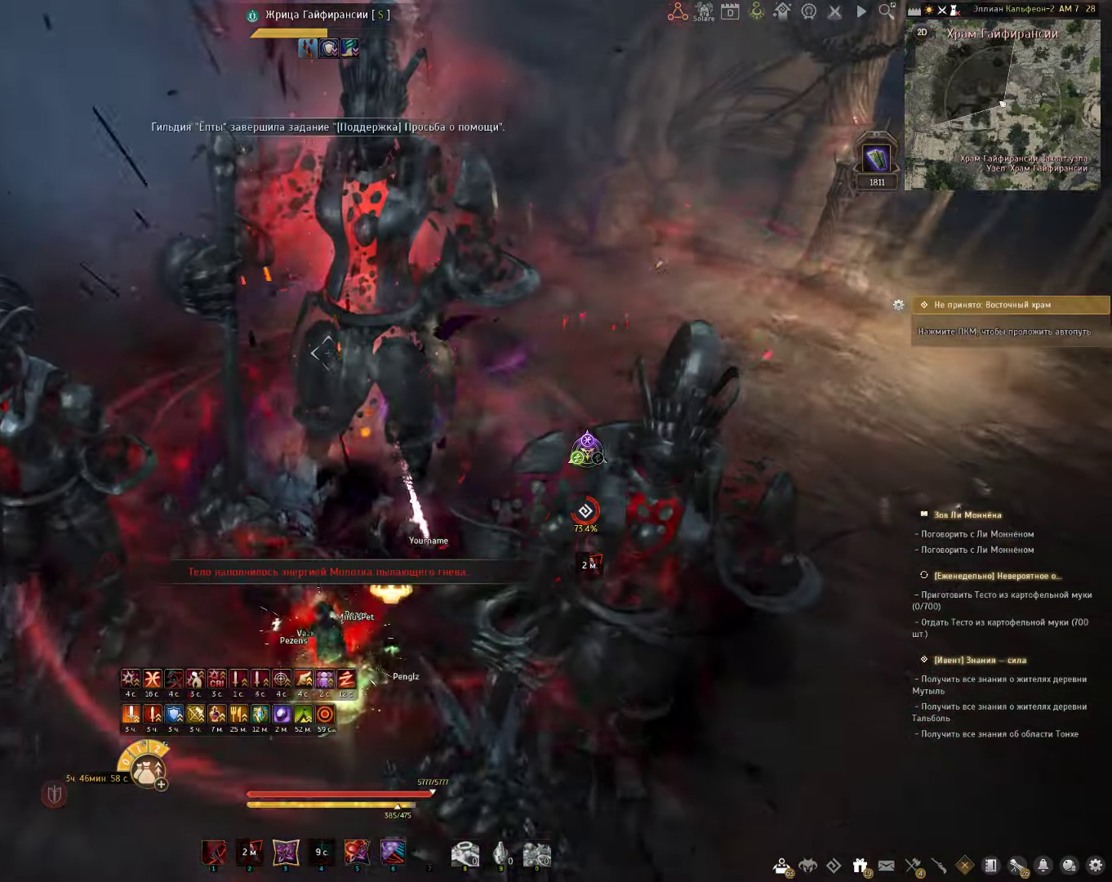
Gameplay with keyboard and mouse; each line is a JSON object with the keys and mouse buttons held at the frame after it. "events" lists presses ("down") and releases ("up") of "a", "c", "d", "e", "f", "q", "s", "shift", "space", "tab", "w", "x", "z", "mouse_left" and "mouse_right" between this image and that frame as [ms after this image, input, new state], when the widget could be followed in between. "mouse_left", "mouse_right" = the "left", "right" buttons of the "mouse" list. No other keys are recorded. Mouse movement is not recorded.
{"keys": [], "mouse": [], "events": [[133, "q", "up"], [383, "w", "up"]]}
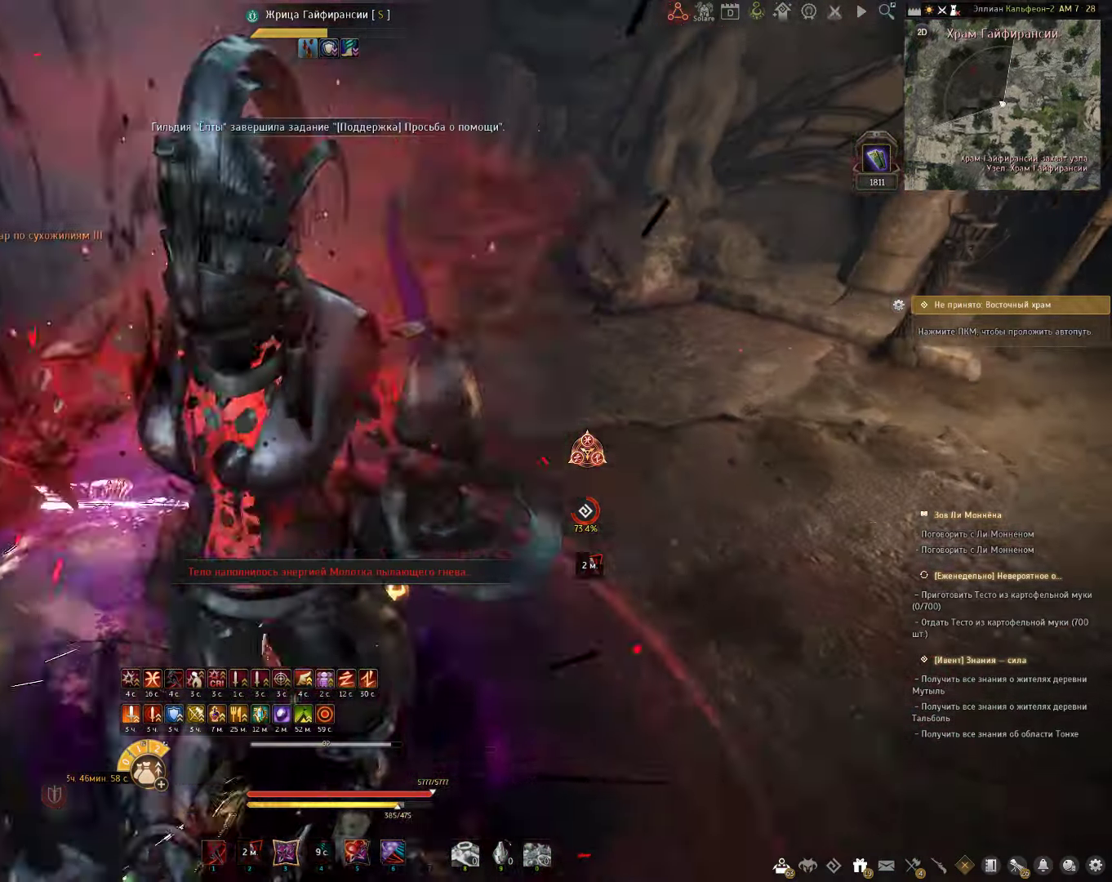
{"keys": [], "mouse": [], "events": []}
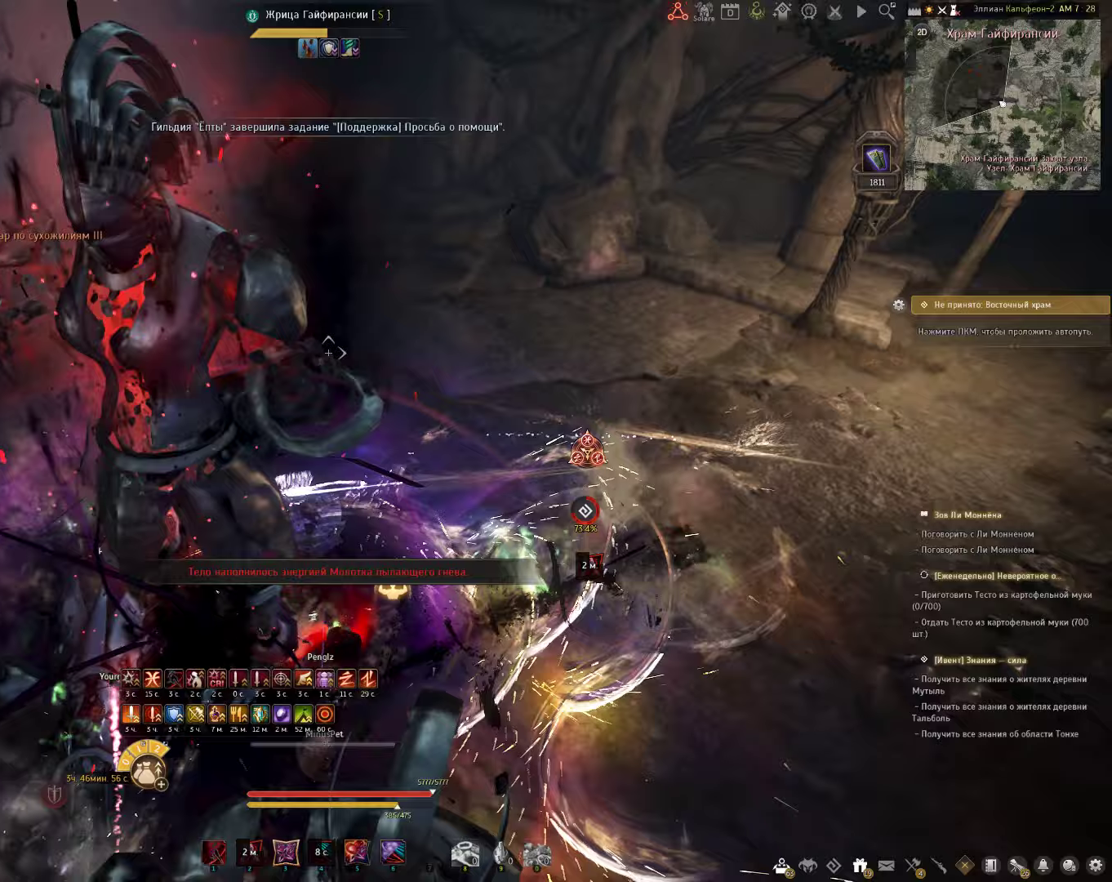
{"keys": ["d"], "mouse": ["left"], "events": [[67, "d", "down"], [150, "shift", "down"], [317, "shift", "up"], [467, "mouse_left", "down"]]}
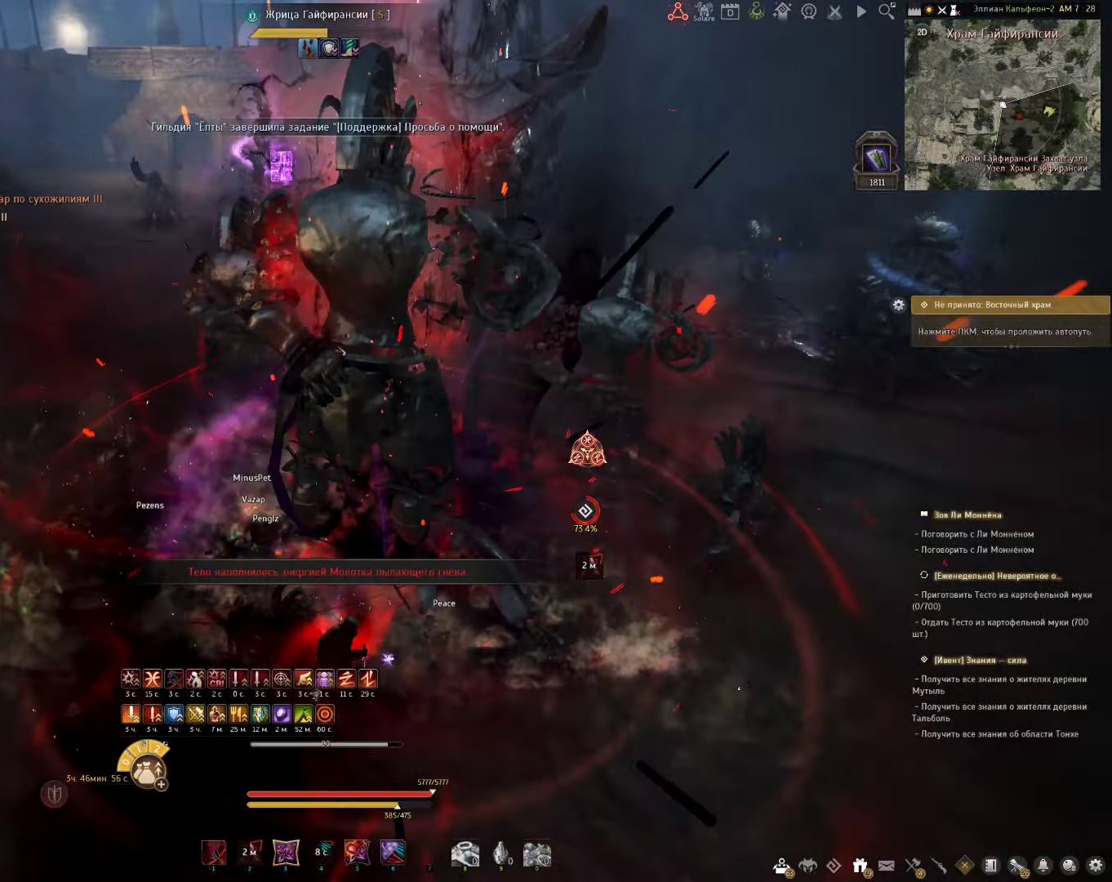
{"keys": ["a"], "mouse": [], "events": [[117, "d", "up"], [117, "mouse_left", "up"], [333, "a", "down"]]}
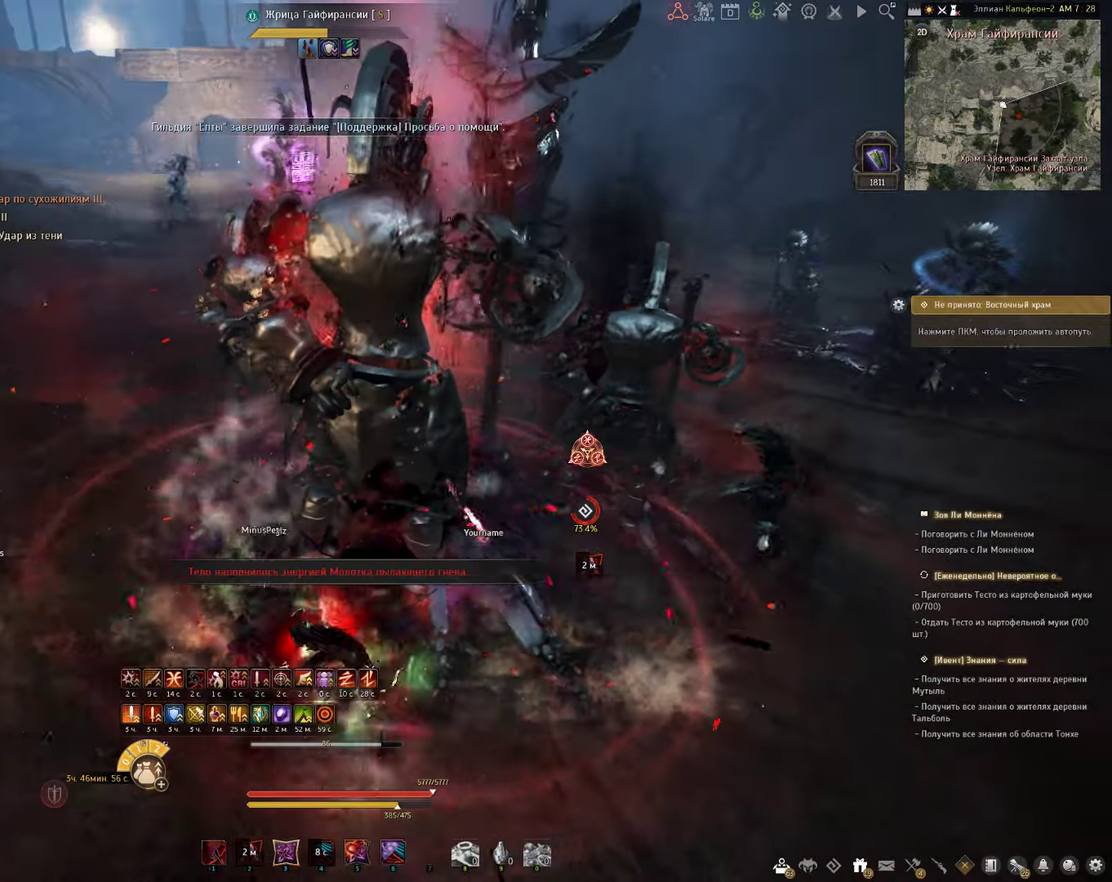
{"keys": [], "mouse": [], "events": [[117, "a", "up"], [183, "w", "down"], [250, "d", "down"], [383, "d", "up"], [400, "w", "up"]]}
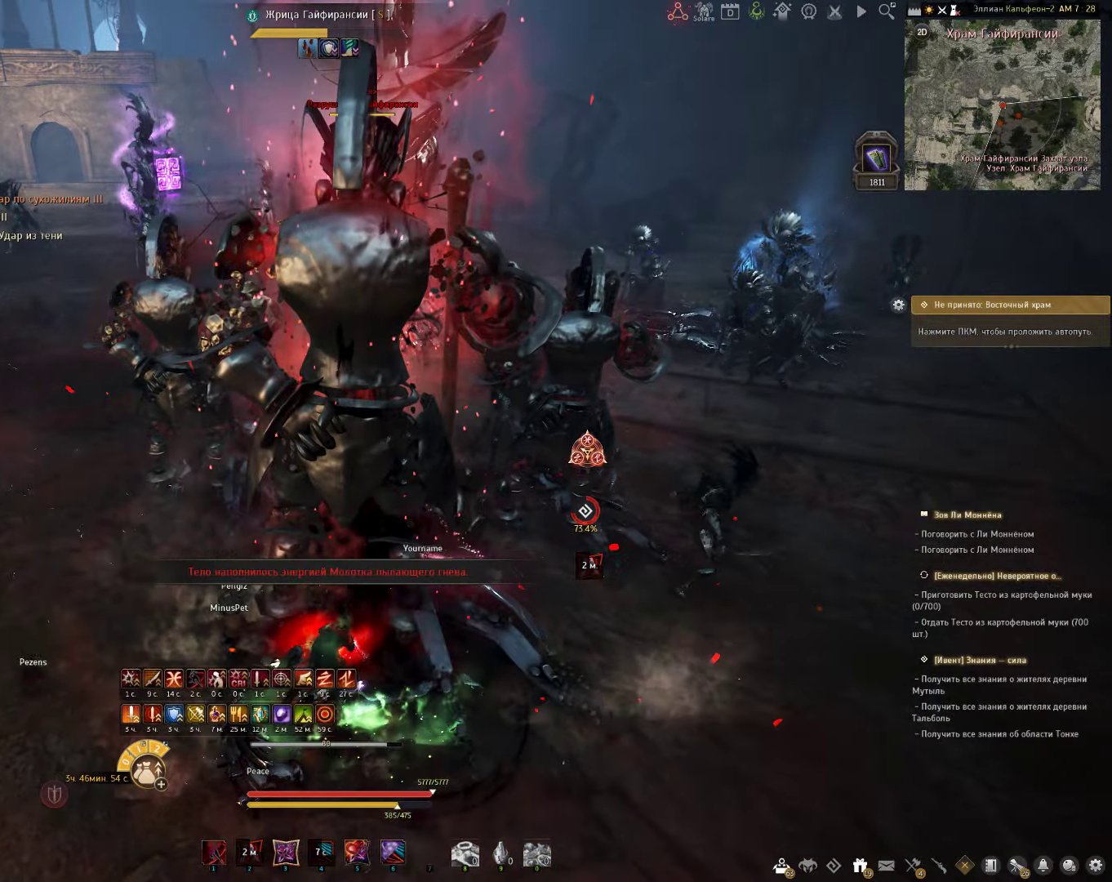
{"keys": ["c", "s"], "mouse": [], "events": [[417, "s", "down"], [433, "c", "down"]]}
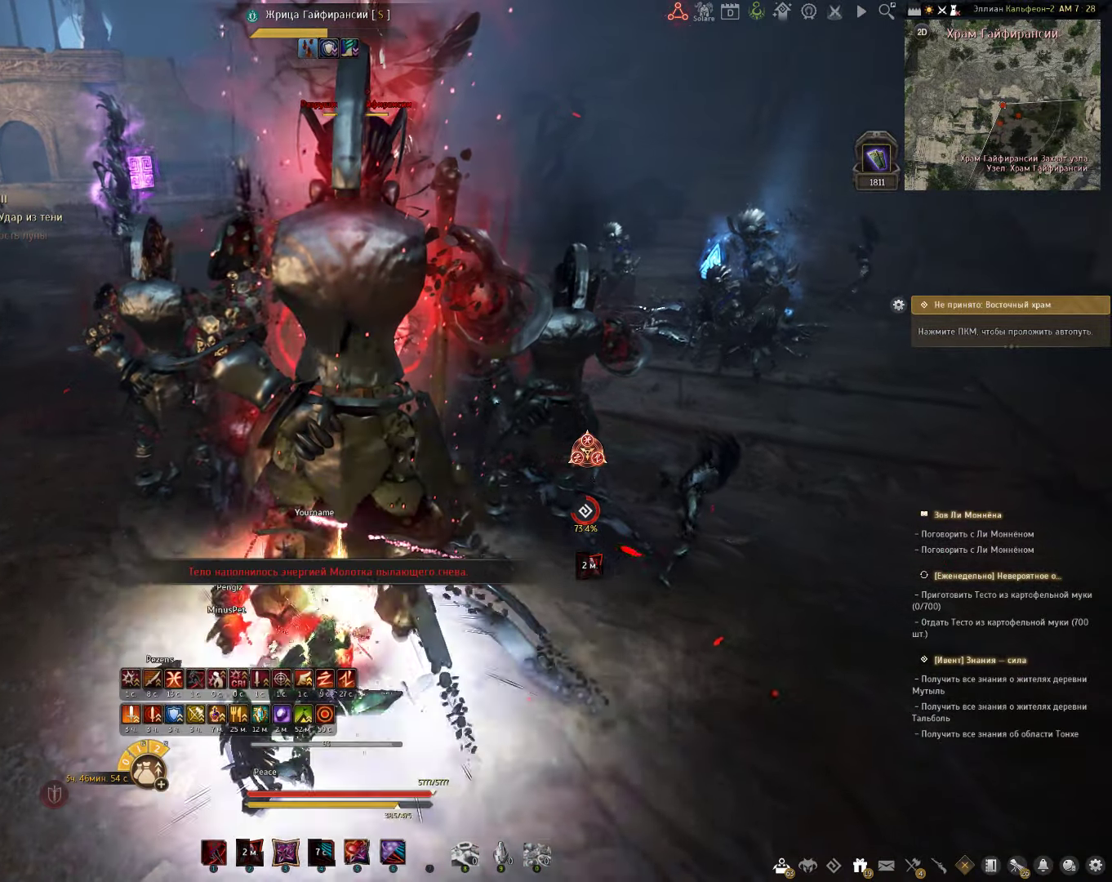
{"keys": [], "mouse": [], "events": [[383, "c", "up"], [383, "s", "up"]]}
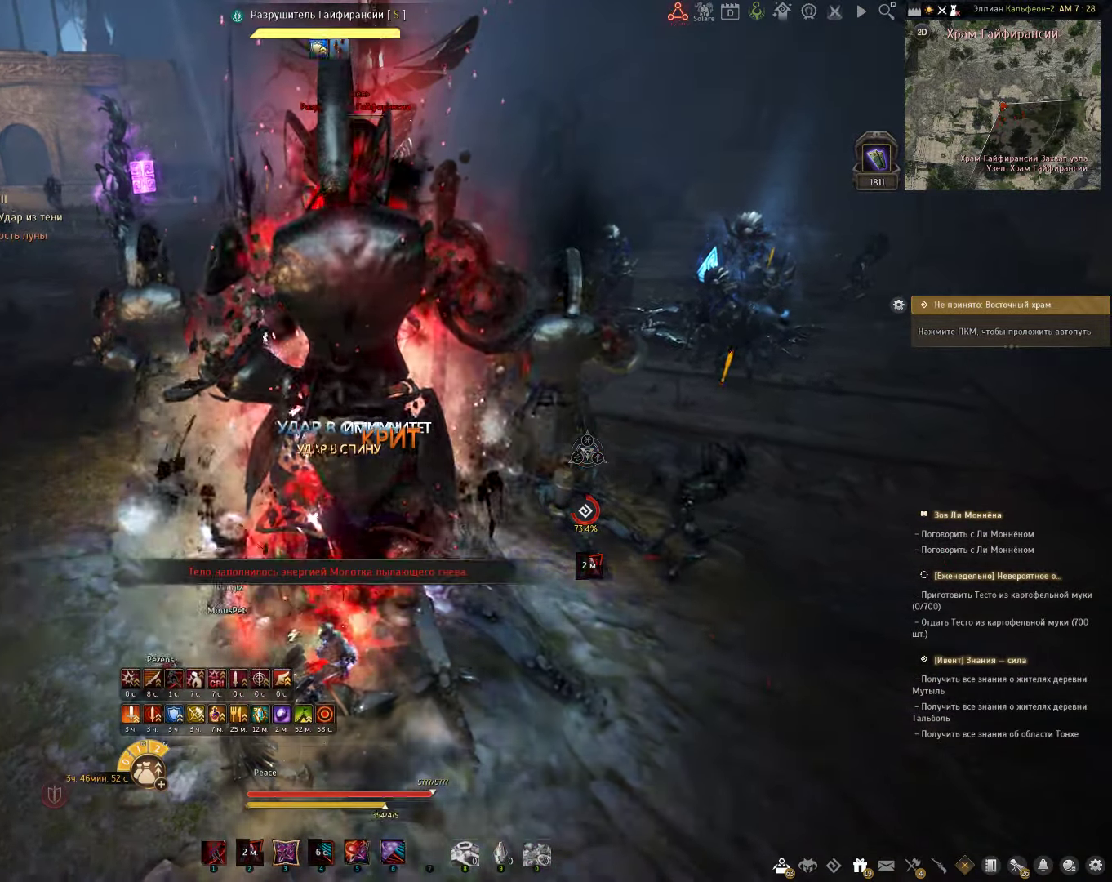
{"keys": ["s"], "mouse": [], "events": [[17, "shift", "down"], [150, "mouse_left", "down"], [400, "mouse_left", "up"], [450, "shift", "up"], [500, "s", "down"]]}
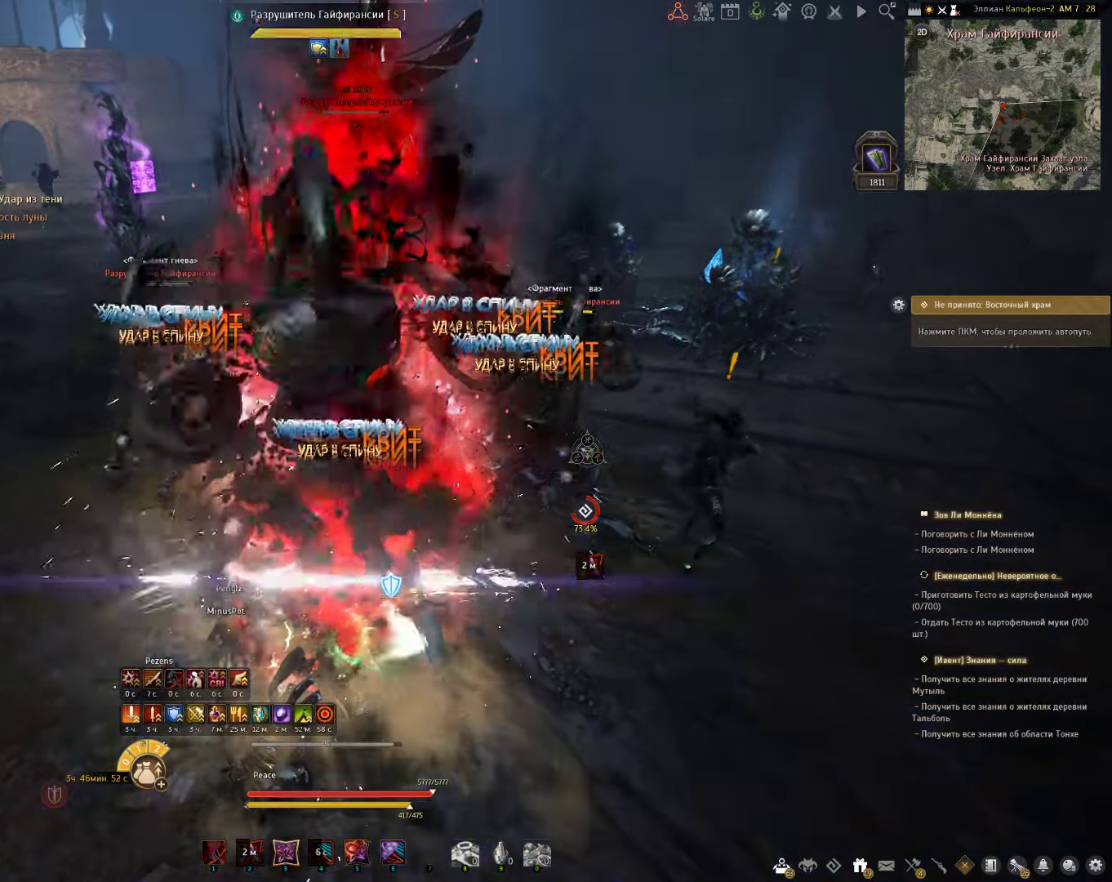
{"keys": ["shift"], "mouse": [], "events": [[67, "mouse_left", "down"], [400, "mouse_left", "up"], [417, "s", "up"], [433, "shift", "down"]]}
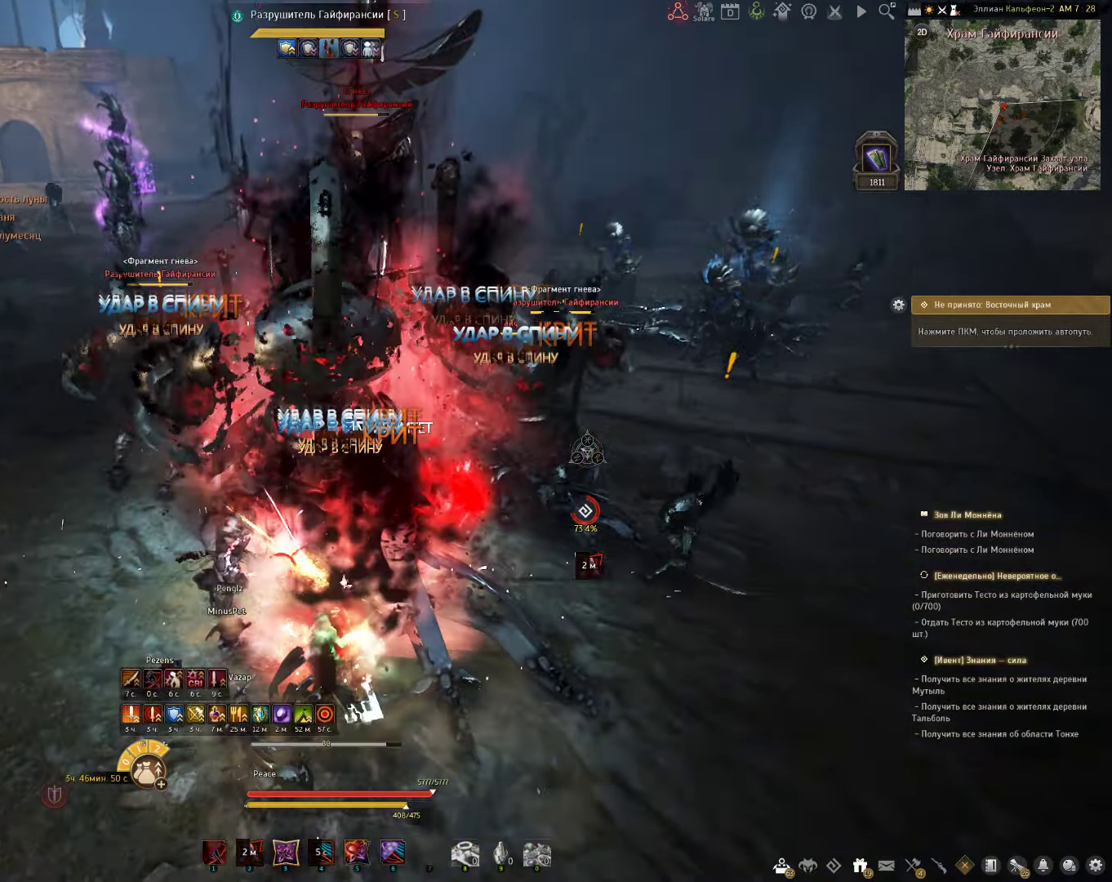
{"keys": ["space"], "mouse": [], "events": [[50, "mouse_right", "down"], [317, "mouse_right", "up"], [383, "shift", "up"], [450, "space", "down"]]}
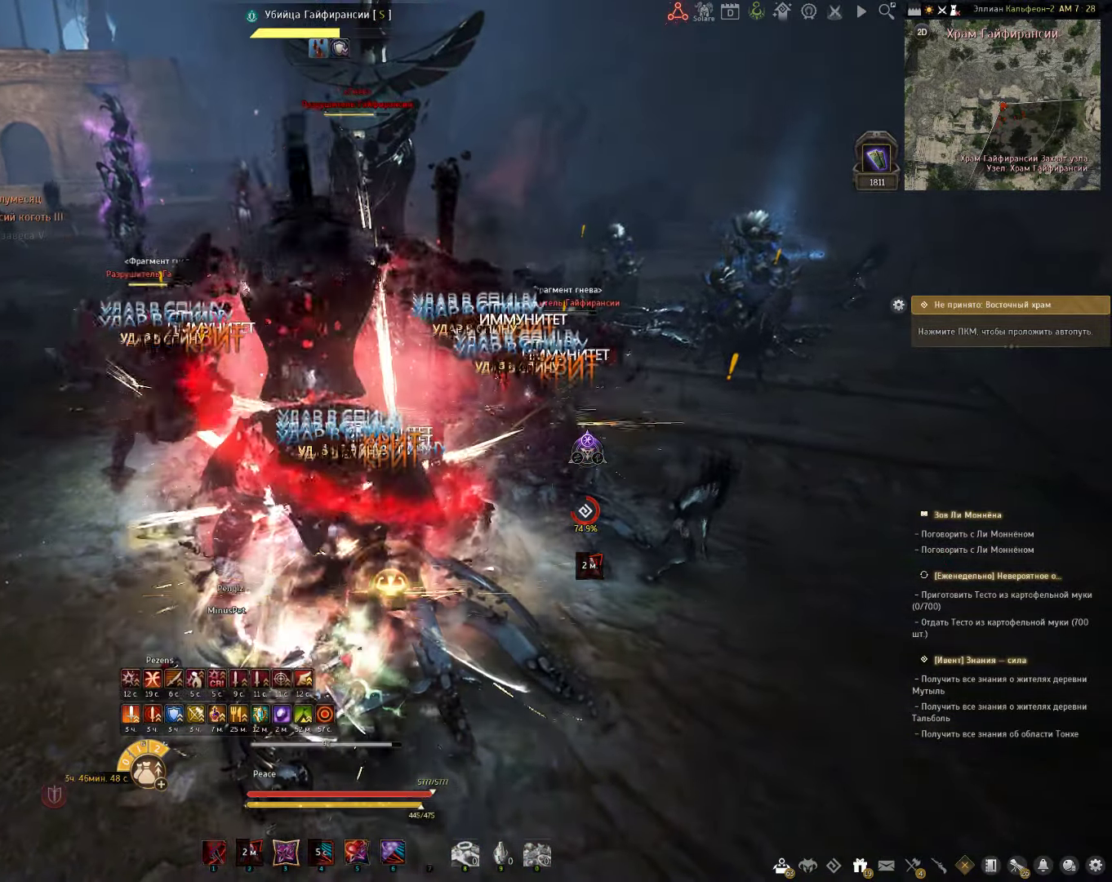
{"keys": ["e", "shift"], "mouse": [], "events": [[67, "space", "up"], [100, "shift", "down"], [133, "e", "down"]]}
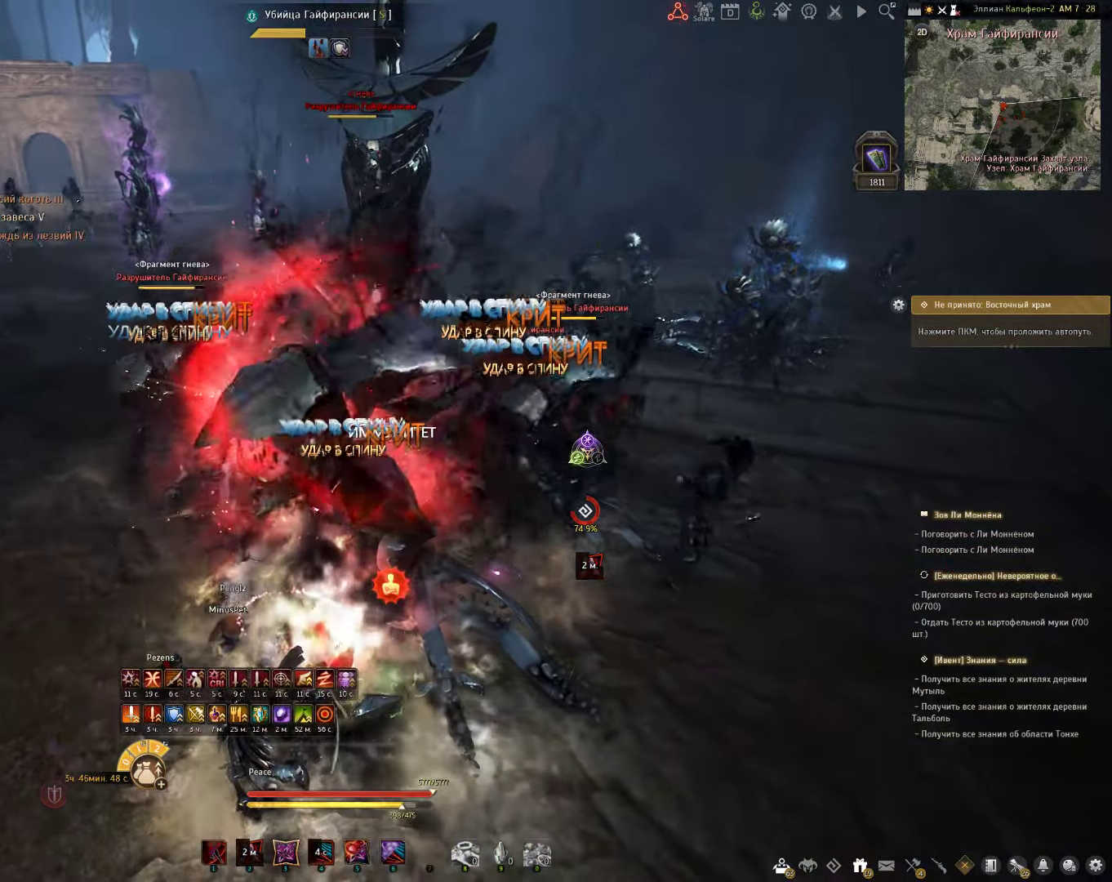
{"keys": ["shift"], "mouse": [], "events": [[117, "e", "up"]]}
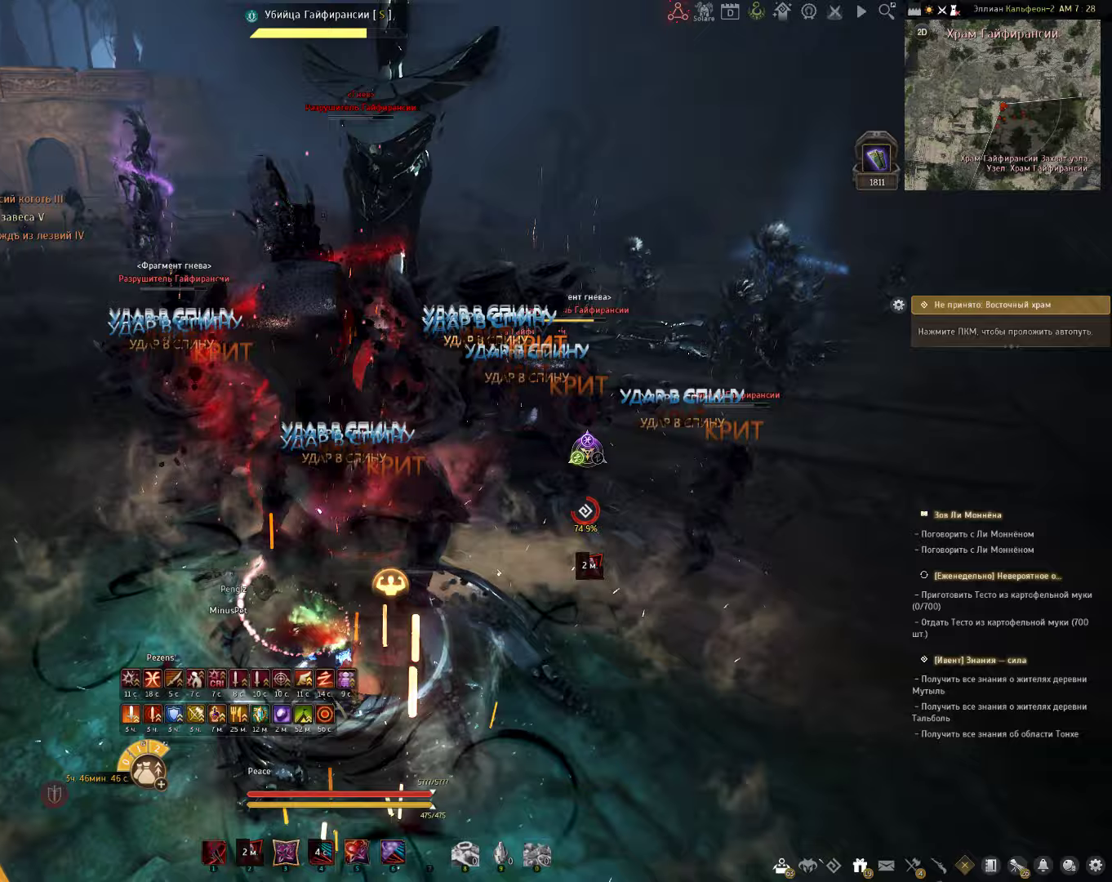
{"keys": ["f", "shift"], "mouse": [], "events": [[233, "f", "down"]]}
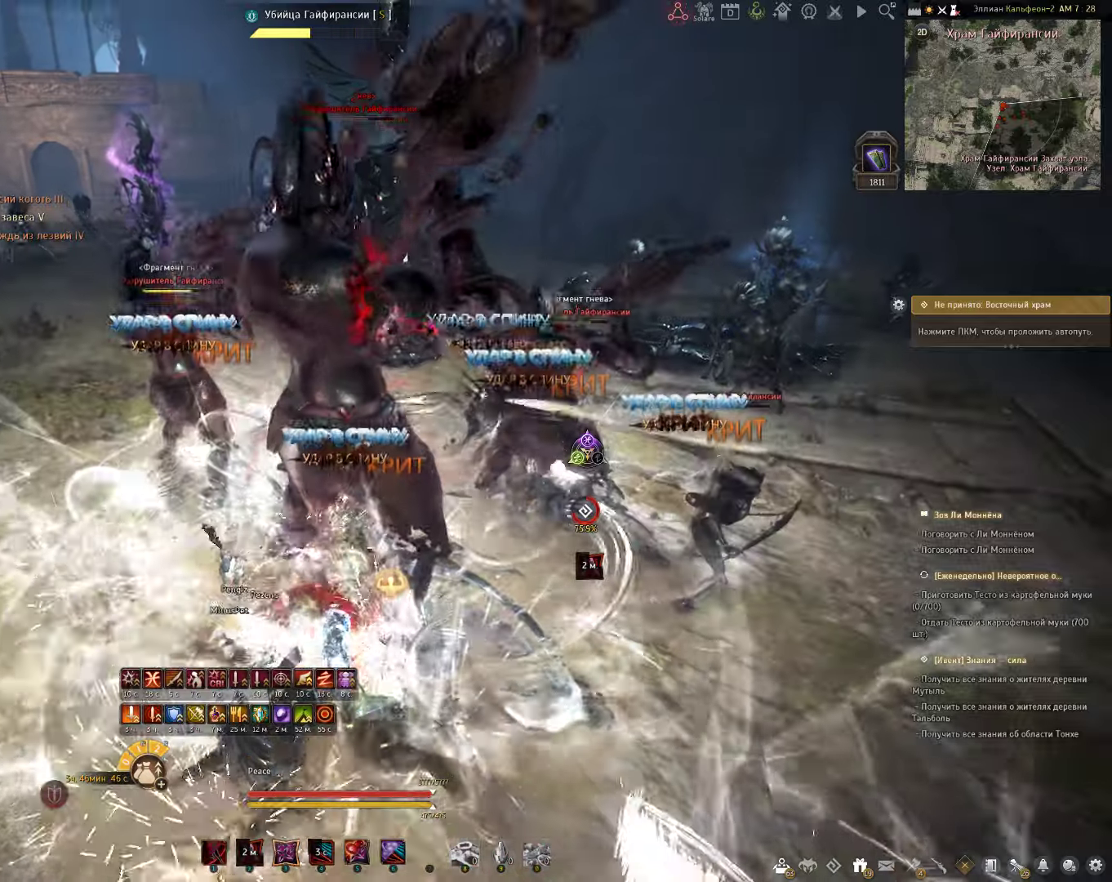
{"keys": ["c", "shift"], "mouse": [], "events": [[400, "f", "up"], [500, "c", "down"]]}
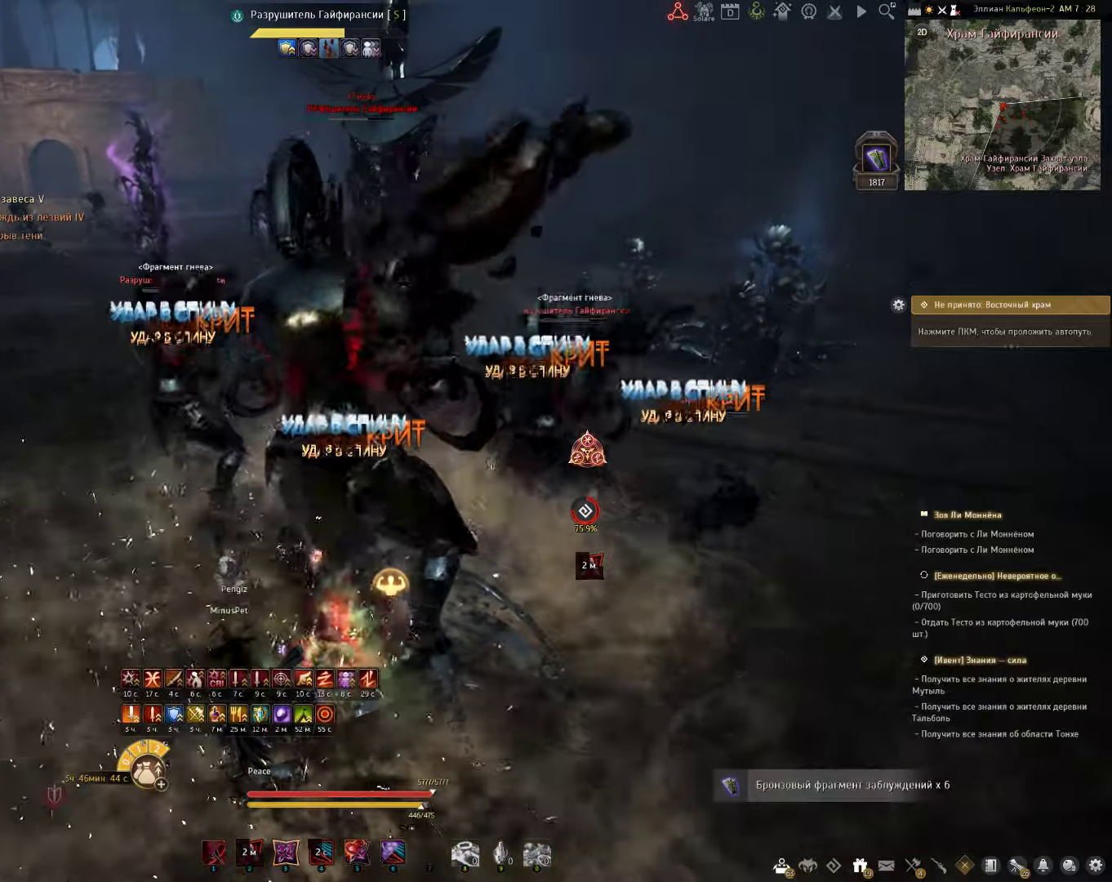
{"keys": ["c", "shift"], "mouse": [], "events": []}
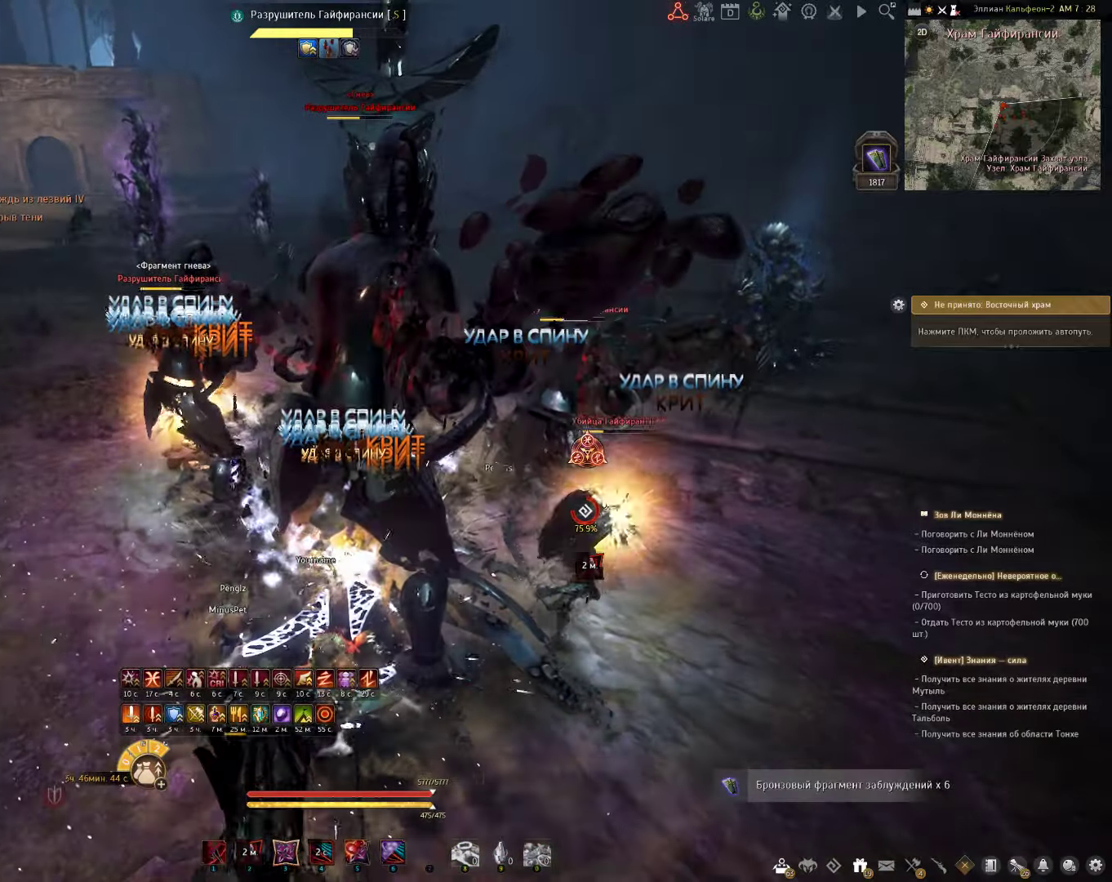
{"keys": ["c", "s"], "mouse": [], "events": [[217, "shift", "up"], [383, "s", "down"]]}
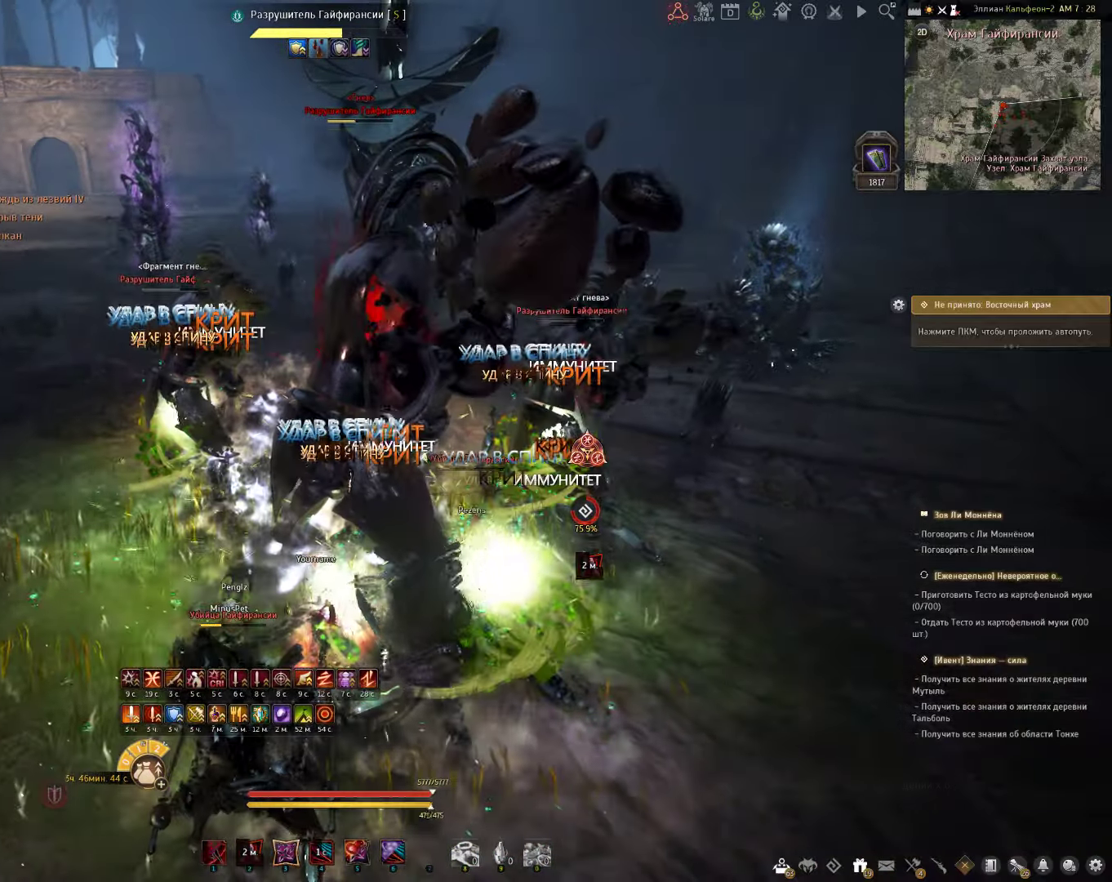
{"keys": ["c", "s"], "mouse": [], "events": []}
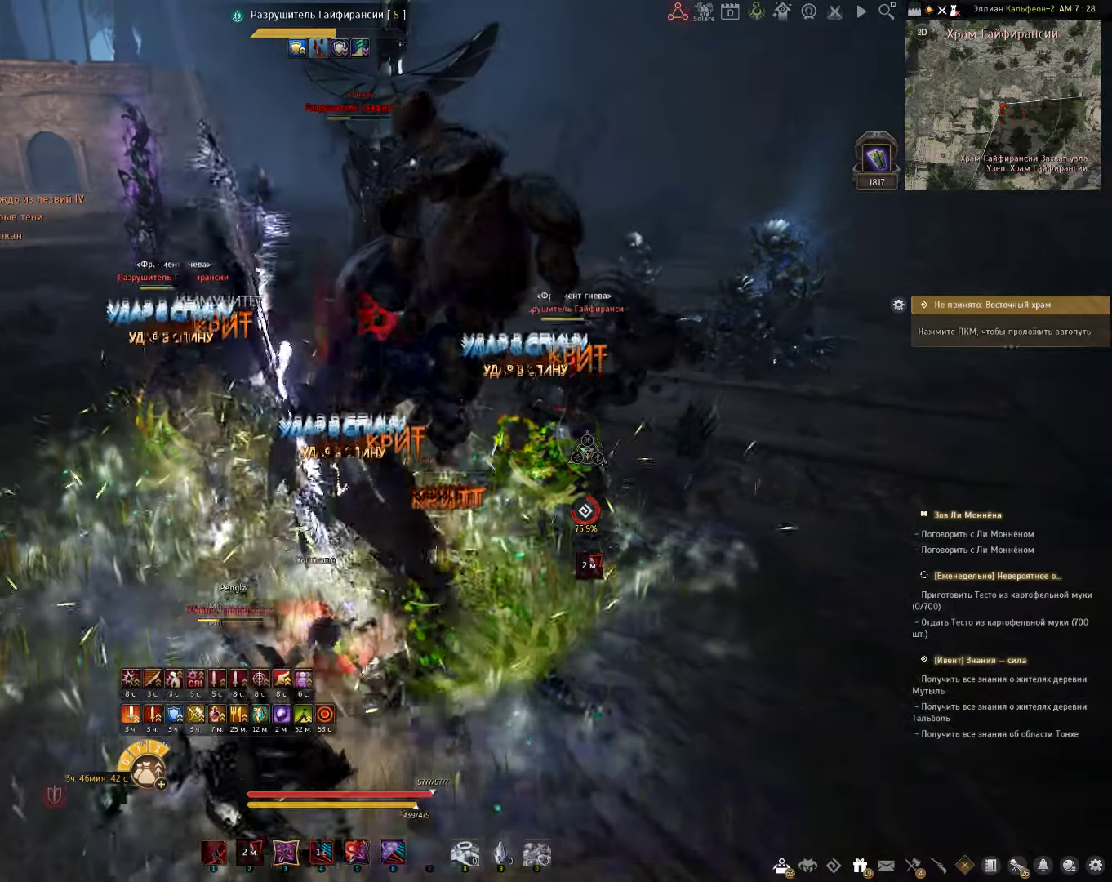
{"keys": ["s"], "mouse": ["right"], "events": [[267, "c", "up"], [367, "mouse_right", "down"]]}
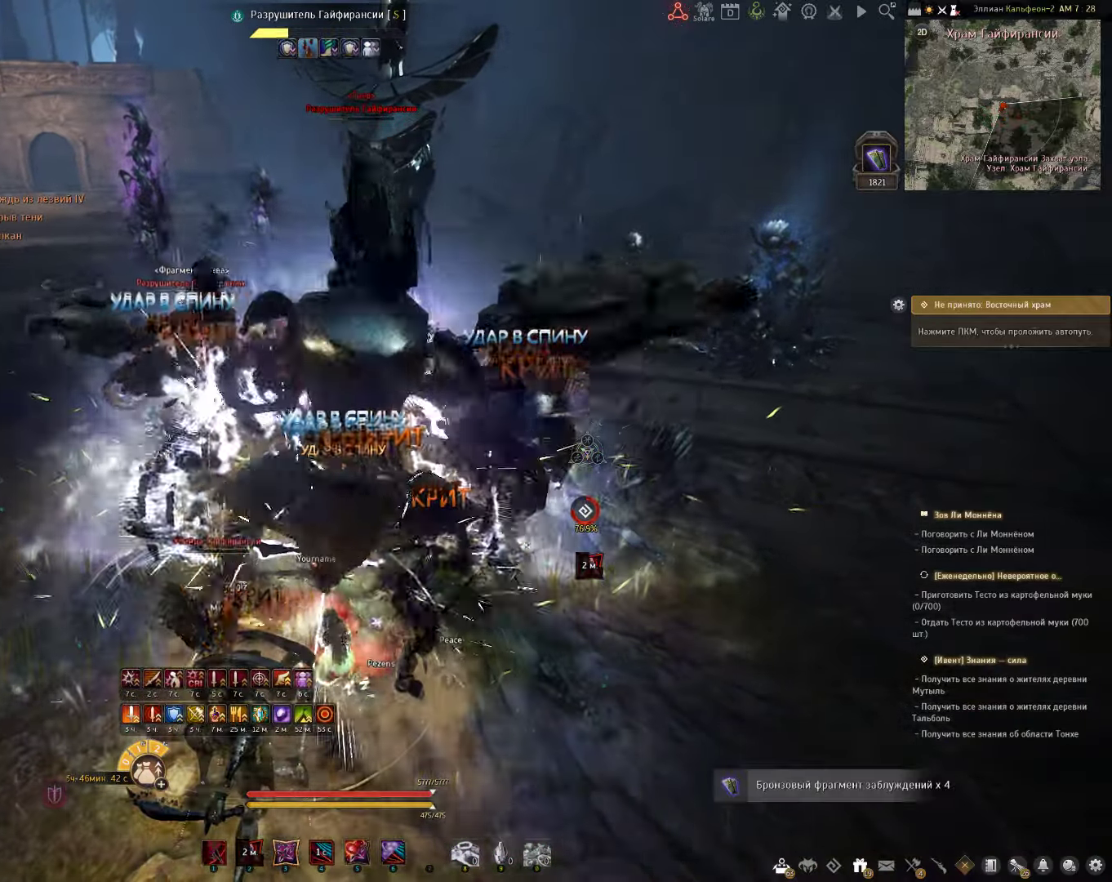
{"keys": ["e", "s"], "mouse": [], "events": [[233, "e", "down"], [250, "mouse_right", "up"]]}
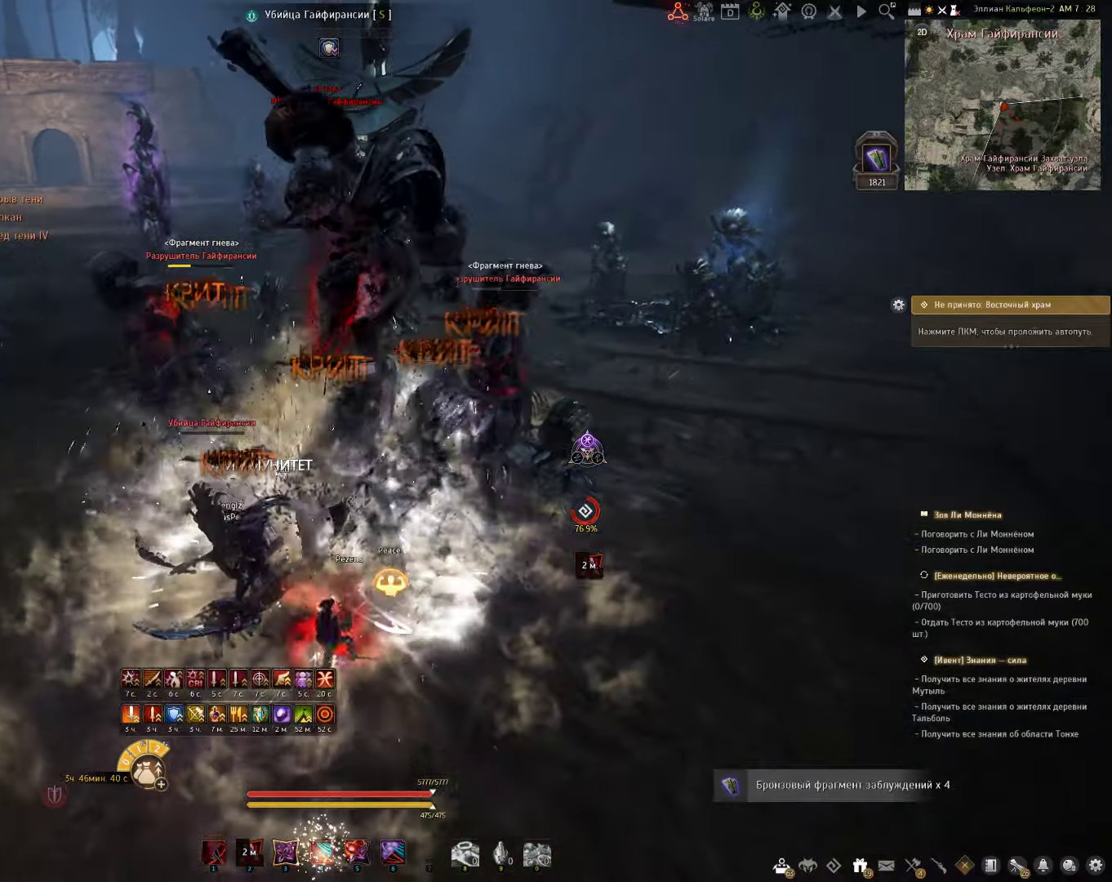
{"keys": [], "mouse": ["left", "right"], "events": [[267, "e", "up"], [300, "s", "up"], [450, "mouse_left", "down"], [450, "mouse_right", "down"]]}
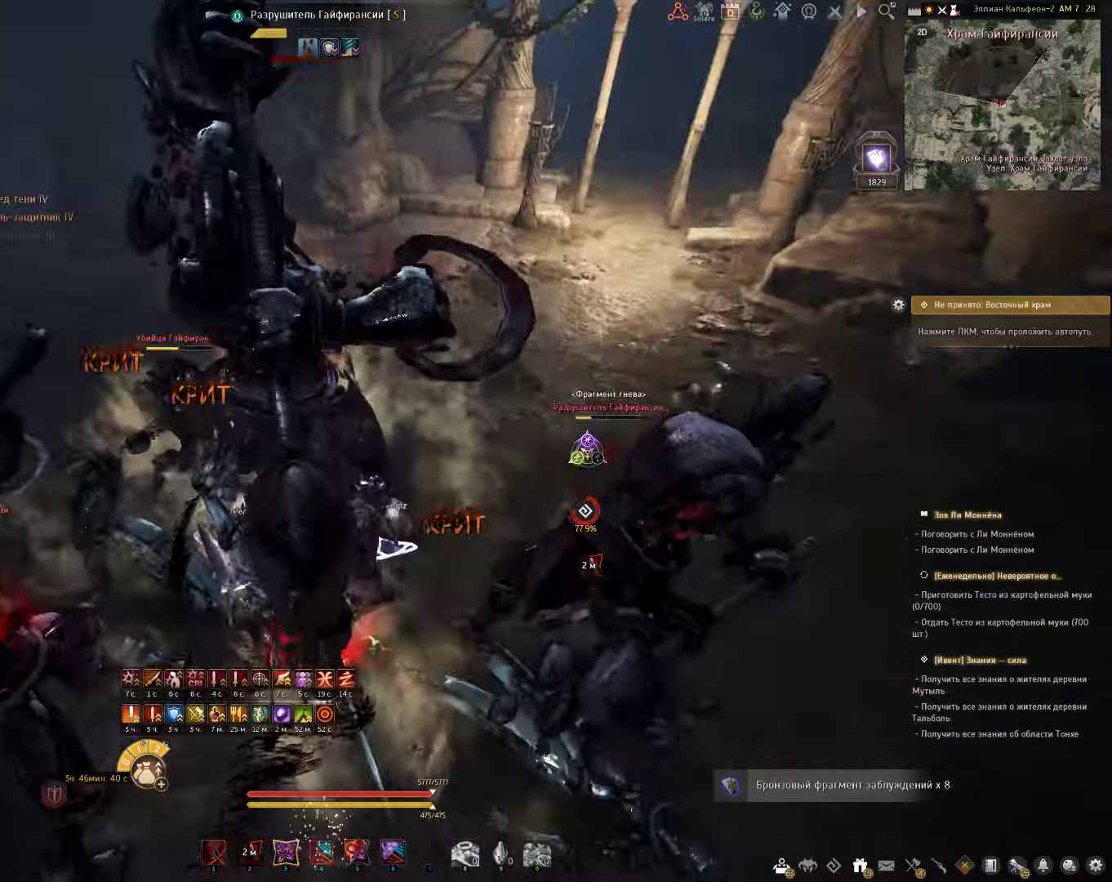
{"keys": [], "mouse": ["left", "right"], "events": []}
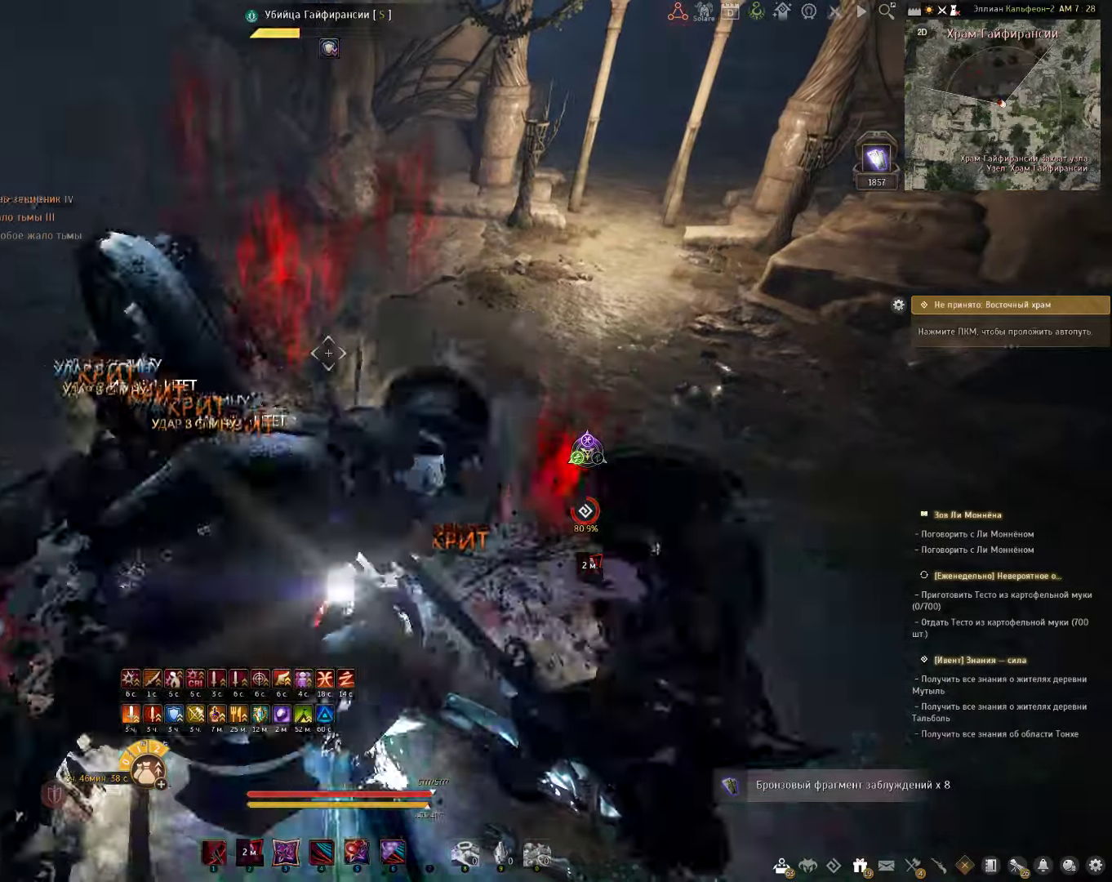
{"keys": ["a"], "mouse": ["left"], "events": [[117, "mouse_left", "up"], [117, "mouse_right", "up"], [267, "a", "down"], [367, "mouse_left", "down"]]}
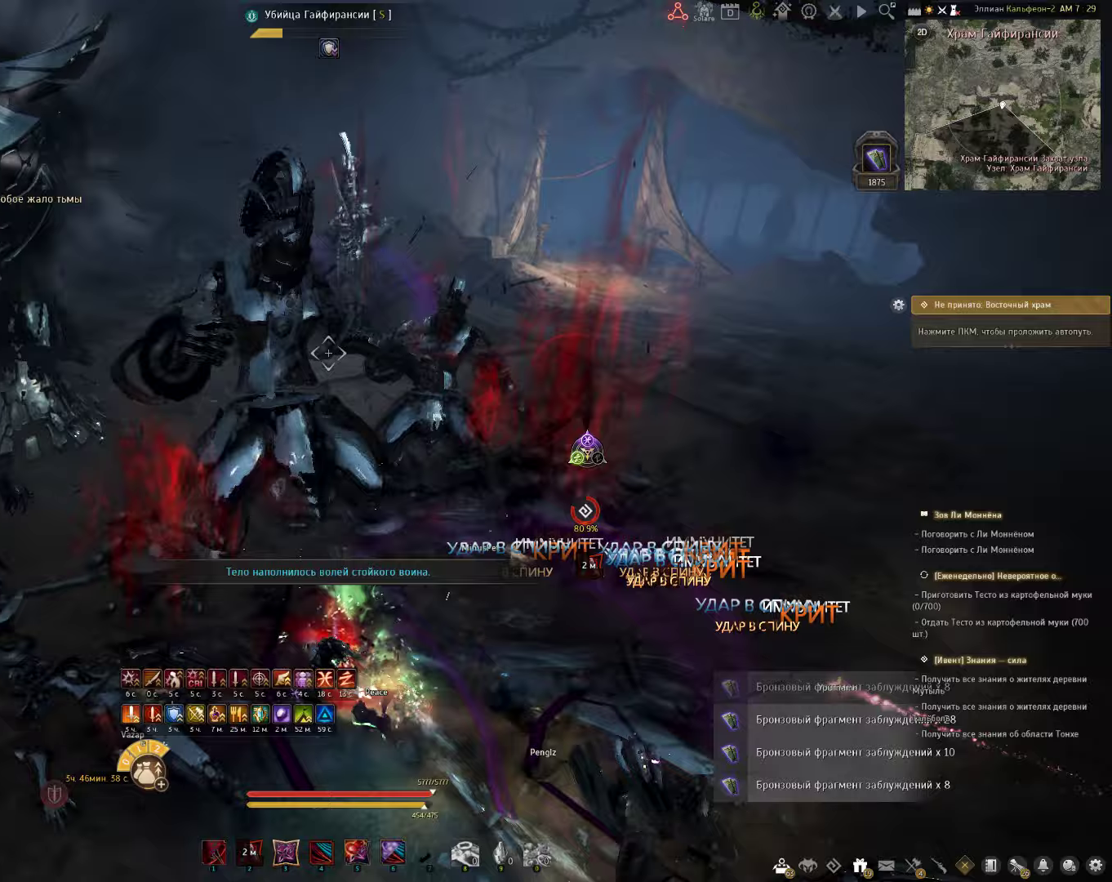
{"keys": [], "mouse": [], "events": [[33, "mouse_left", "up"], [100, "a", "up"], [200, "s", "down"], [250, "q", "down"], [483, "q", "up"], [500, "s", "up"]]}
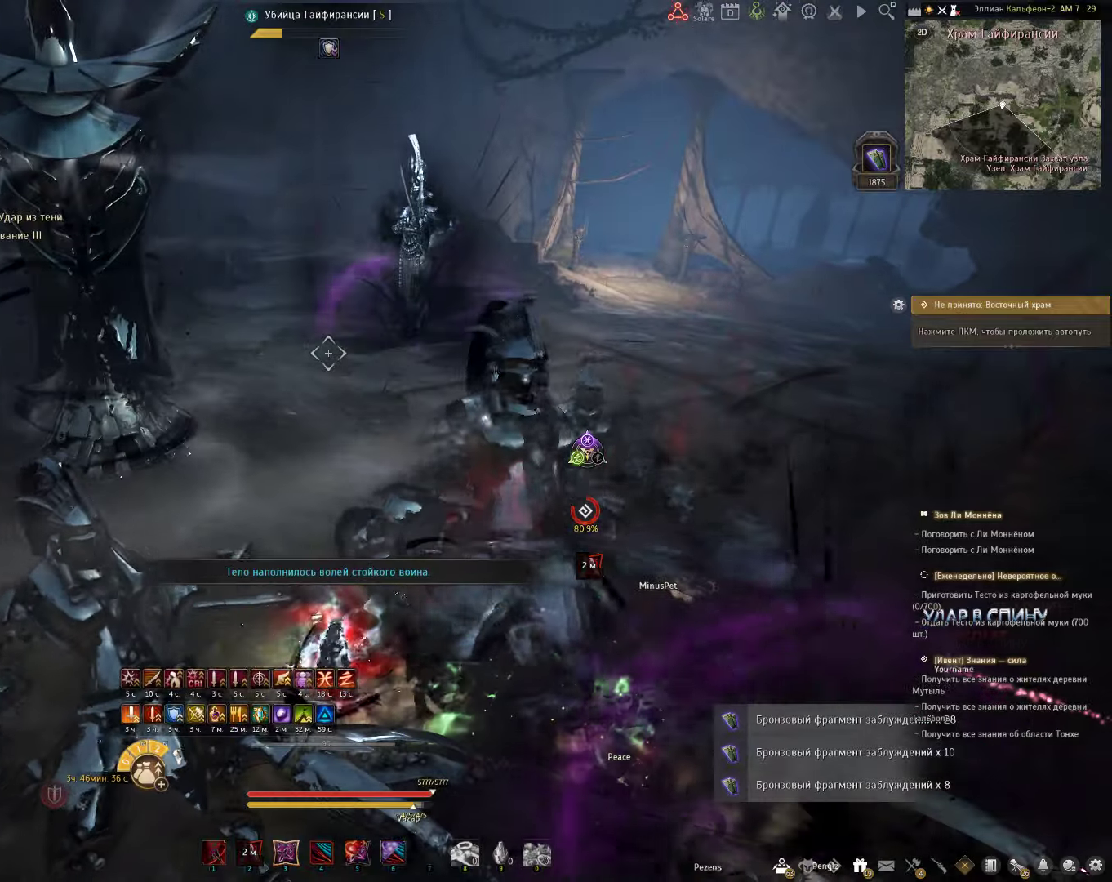
{"keys": [], "mouse": [], "events": []}
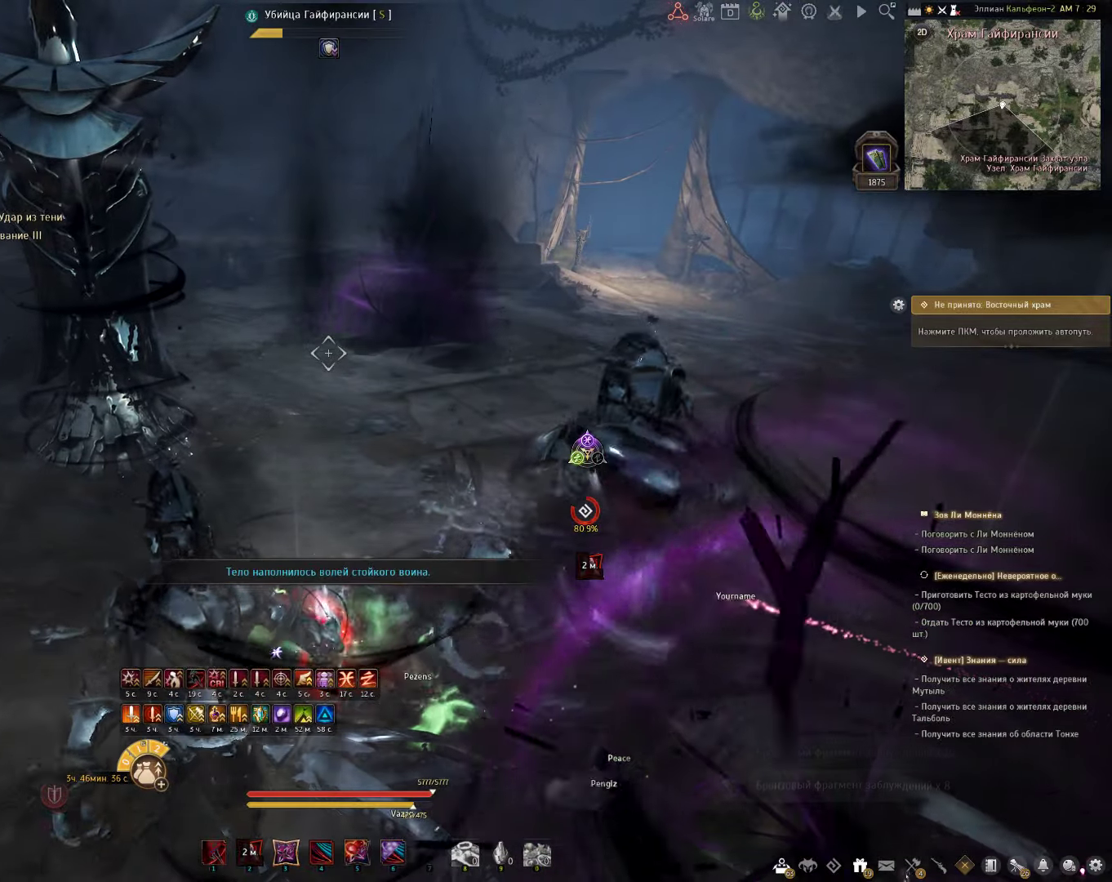
{"keys": [], "mouse": [], "events": []}
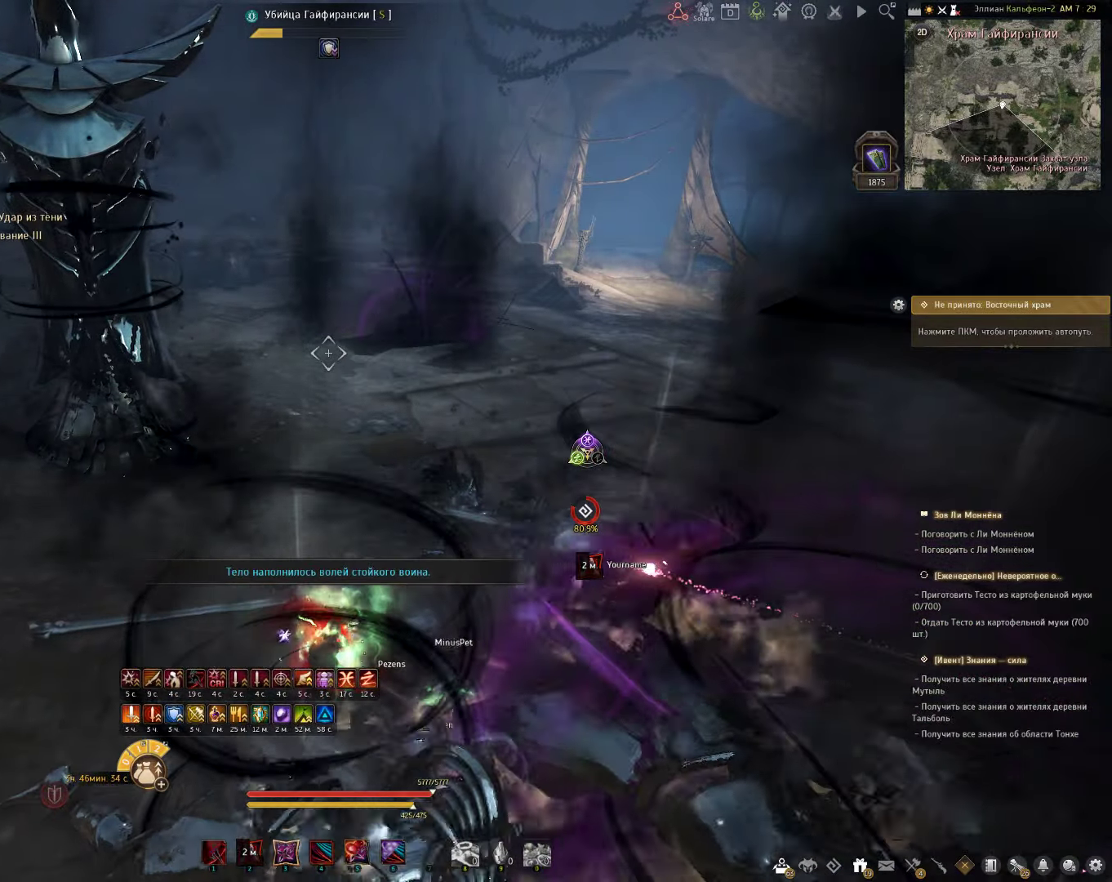
{"keys": [], "mouse": [], "events": []}
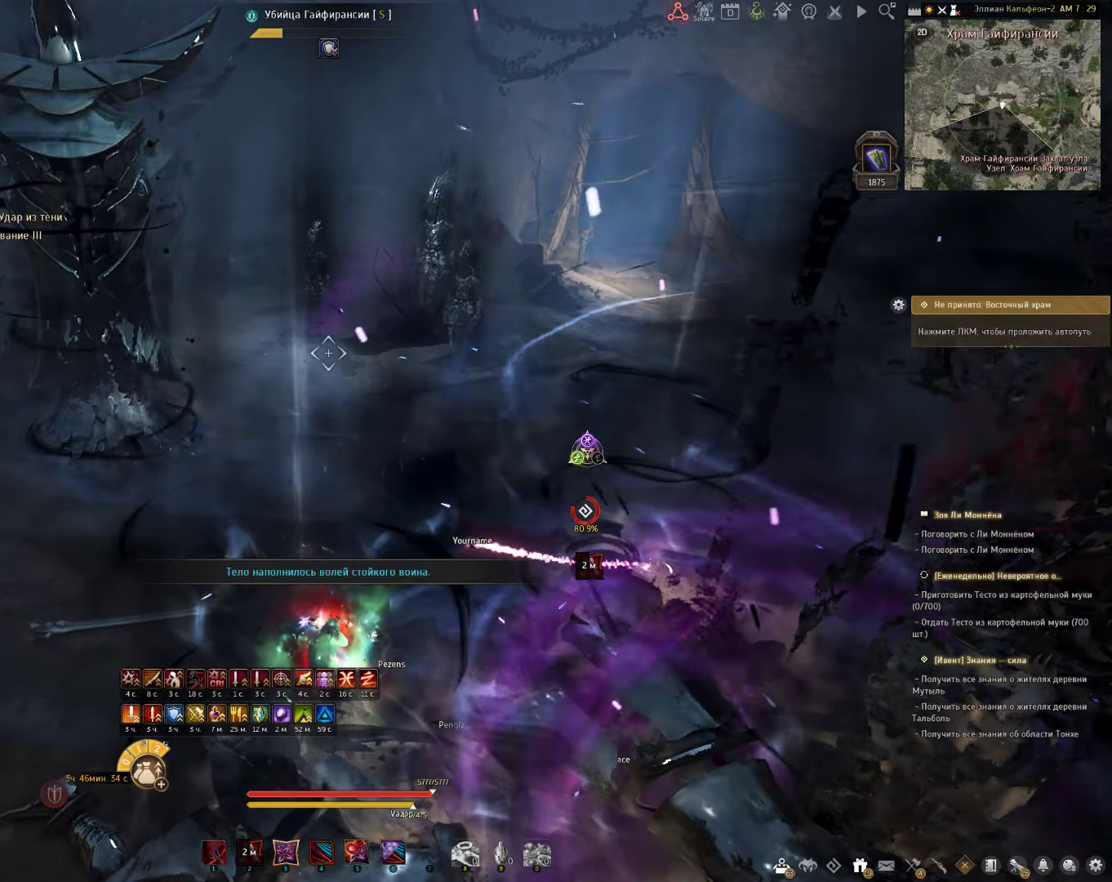
{"keys": [], "mouse": [], "events": []}
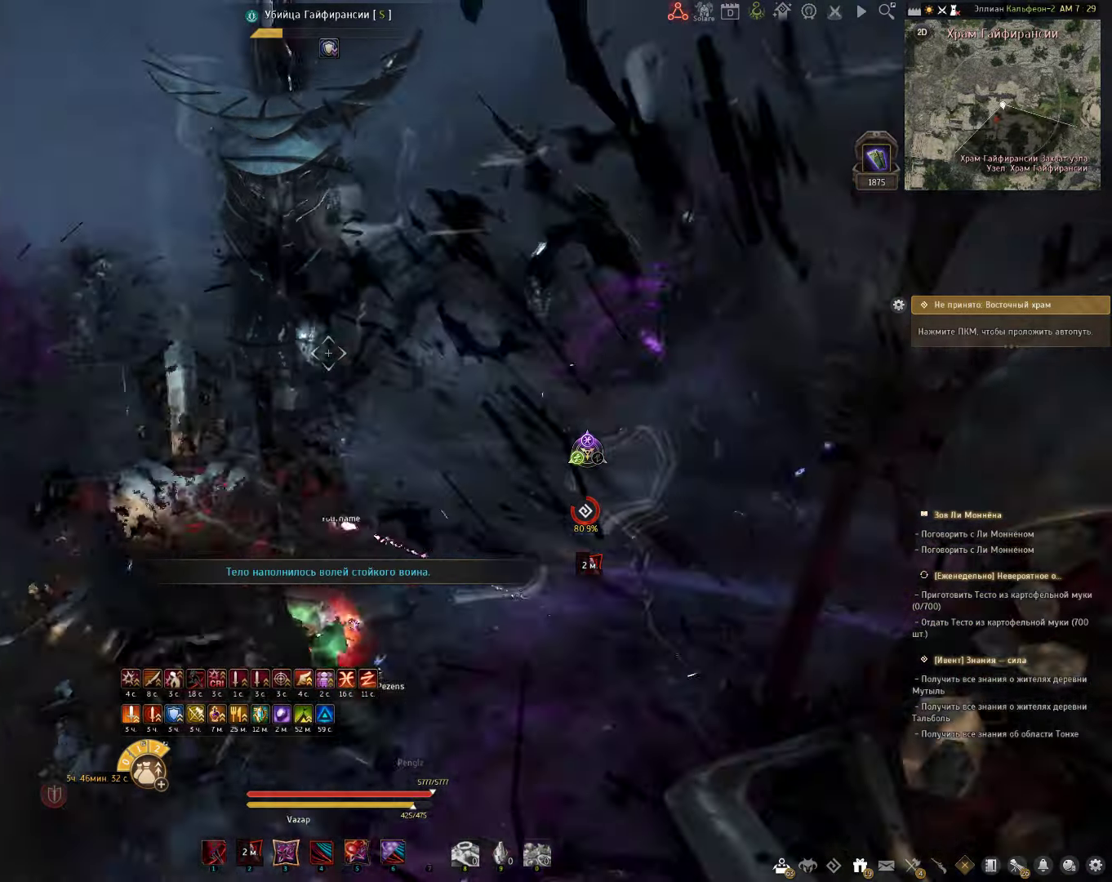
{"keys": ["w"], "mouse": [], "events": [[17, "w", "down"], [83, "q", "down"], [350, "q", "up"]]}
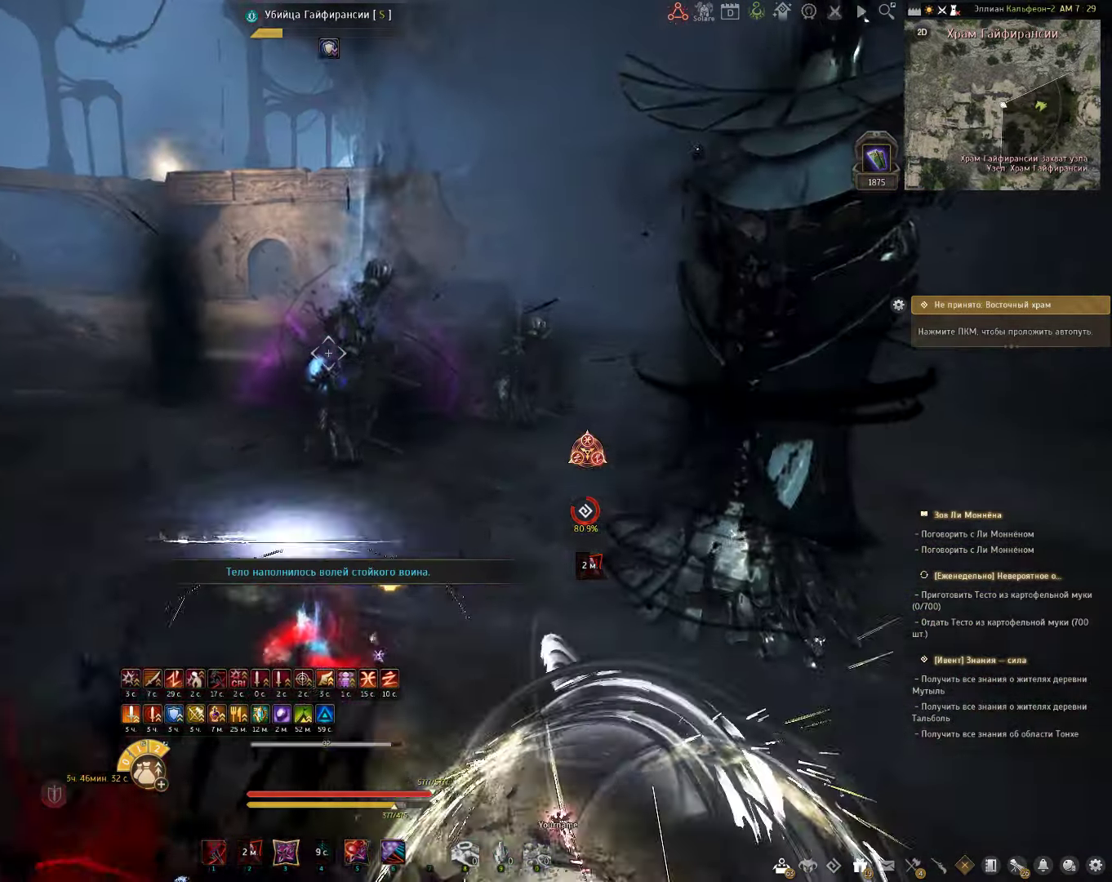
{"keys": ["w"], "mouse": [], "events": []}
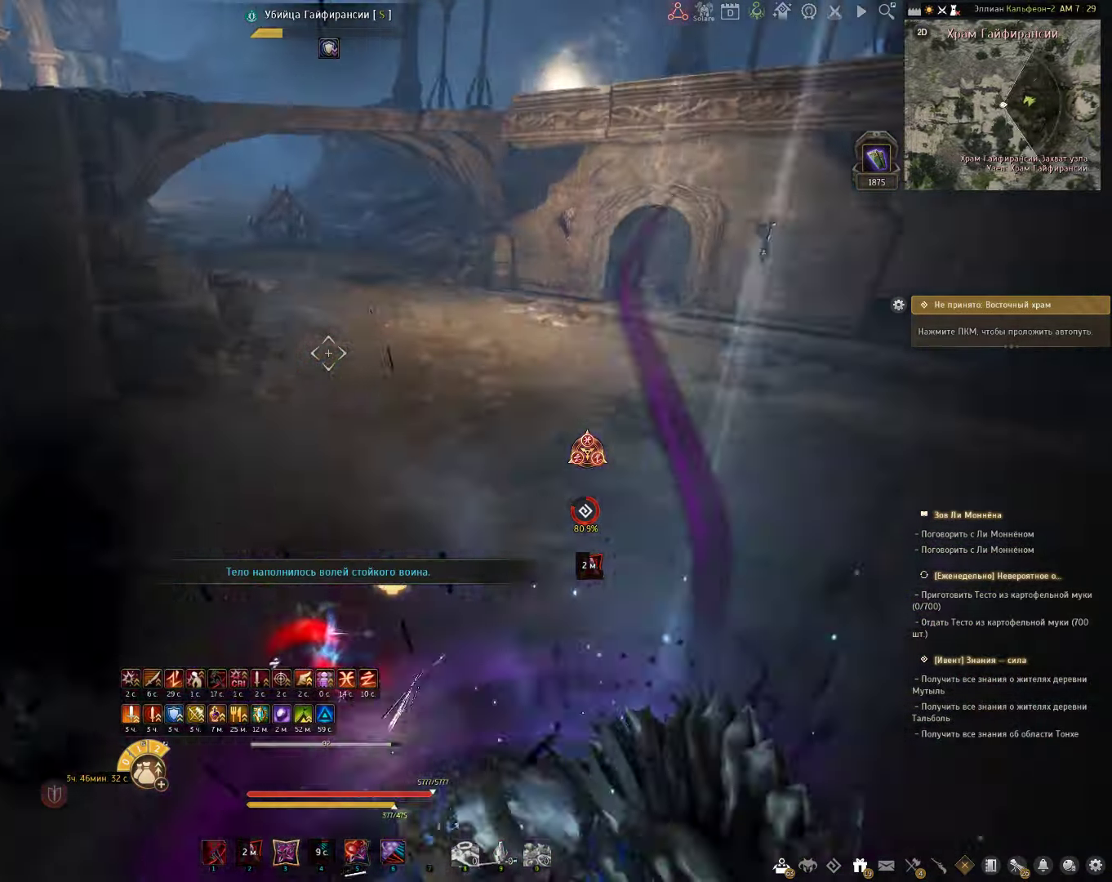
{"keys": [], "mouse": [], "events": [[50, "w", "up"], [250, "mouse_left", "down"], [417, "mouse_left", "up"]]}